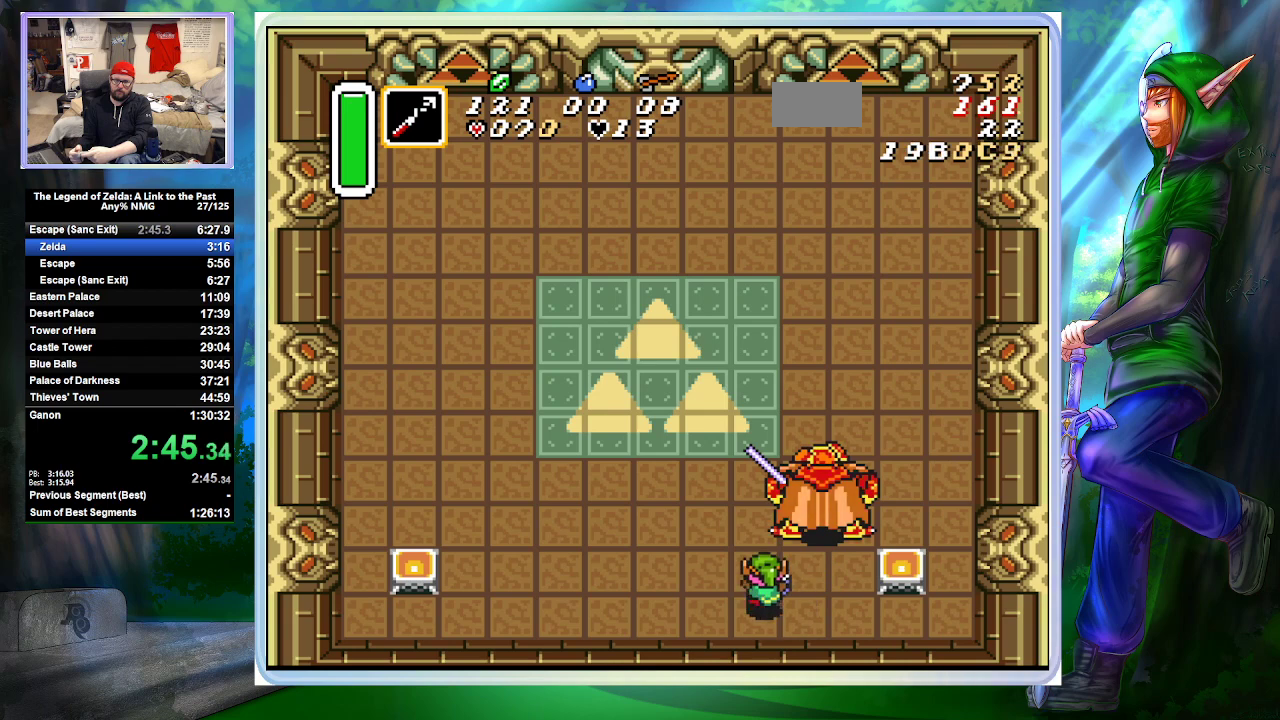
Gameplay with a controller (Nintendo layout); each line is a JSON object with the inputs held at the frame after it. "events" lists button and stick changes between this image and that frame as [ms after this image, input, new state], when the widget could be followed in between. Not read: L3 R1 R3.
{"buttons": ["DPAD_UP"], "events": [[100, "DPAD_LEFT", "up"]]}
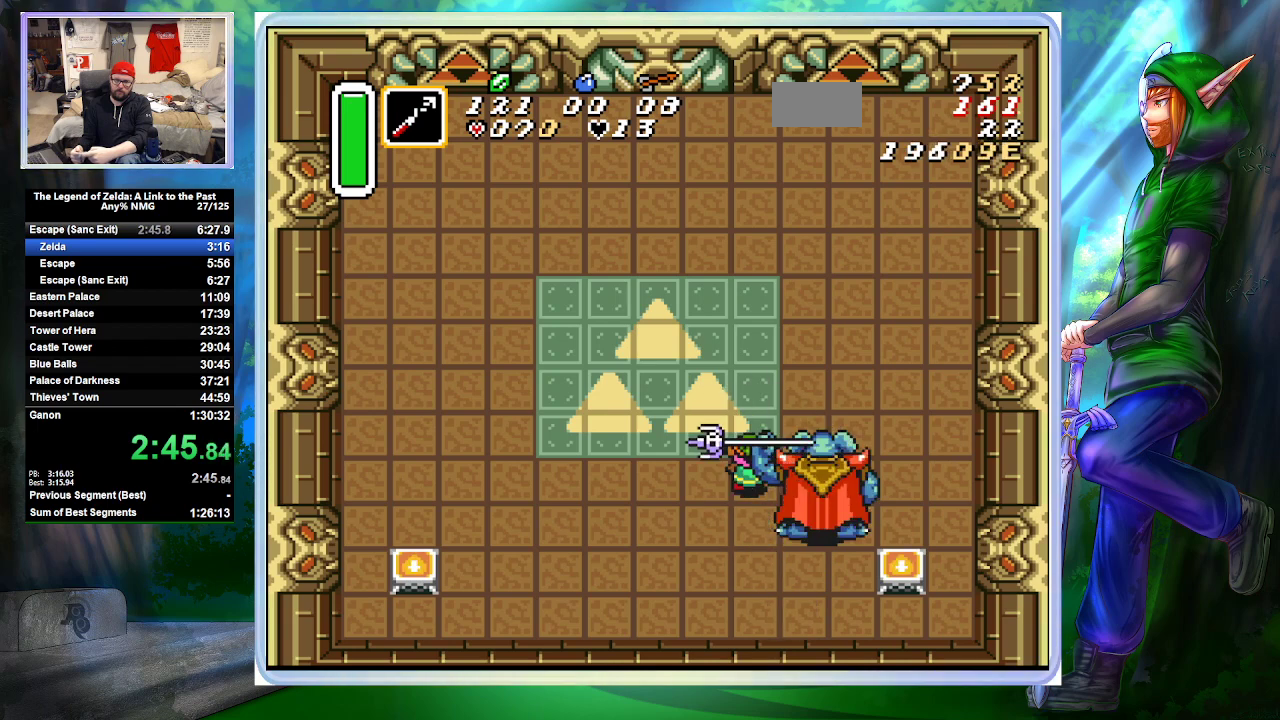
{"buttons": ["A"], "events": [[67, "A", "down"], [67, "DPAD_RIGHT", "down"], [100, "DPAD_UP", "up"], [167, "DPAD_RIGHT", "up"]]}
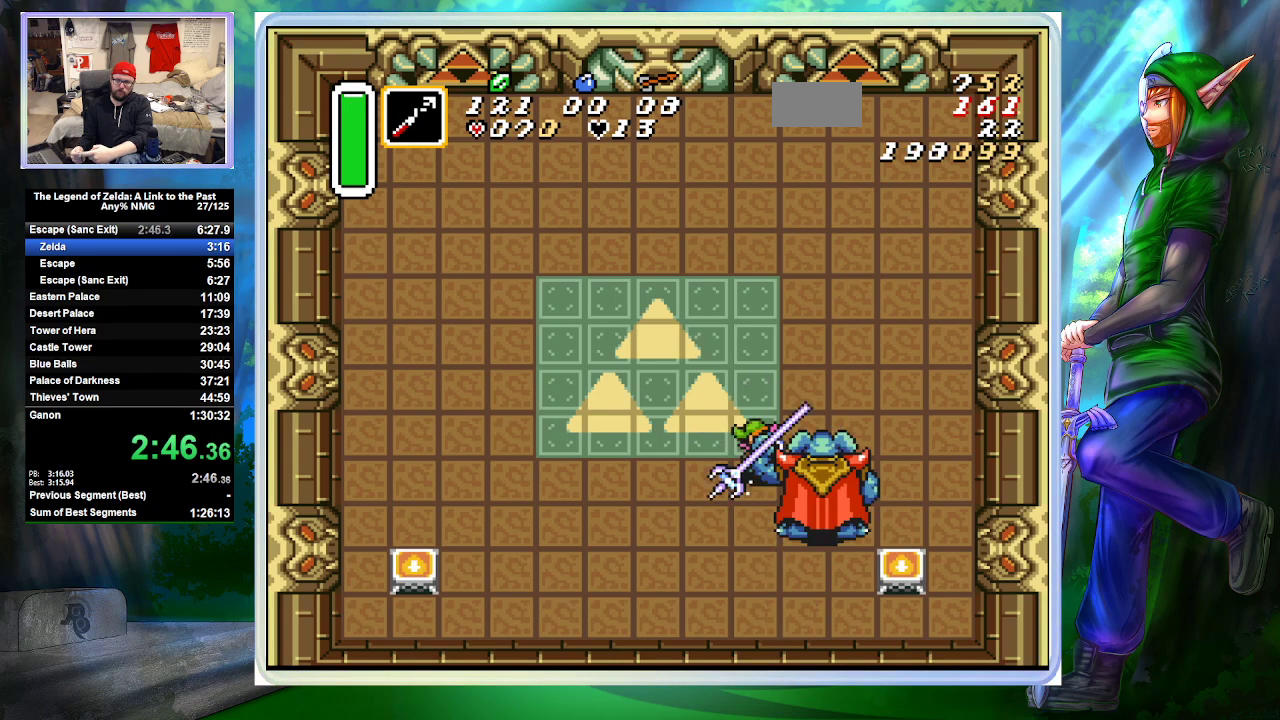
{"buttons": ["A"], "events": [[133, "DPAD_LEFT", "down"], [233, "A", "up"], [367, "A", "down"], [367, "DPAD_LEFT", "up"], [367, "DPAD_RIGHT", "down"], [500, "DPAD_RIGHT", "up"]]}
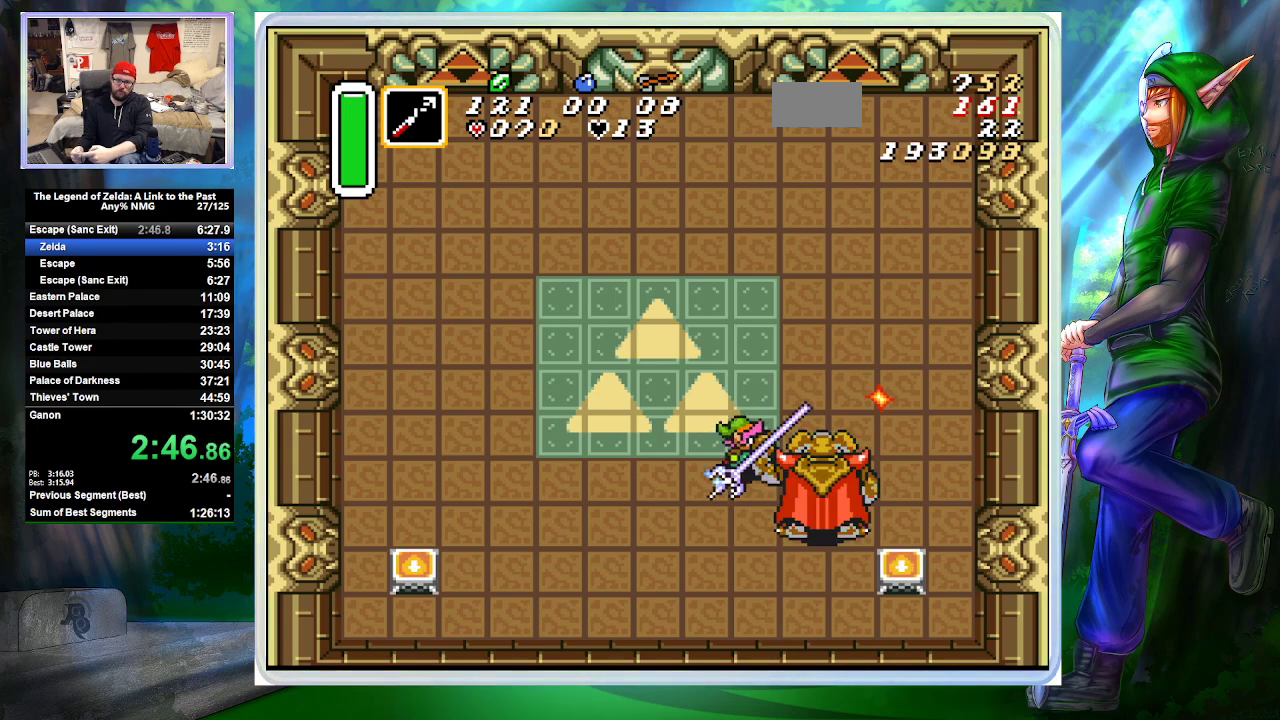
{"buttons": ["A", "DPAD_LEFT"], "events": [[433, "DPAD_LEFT", "down"]]}
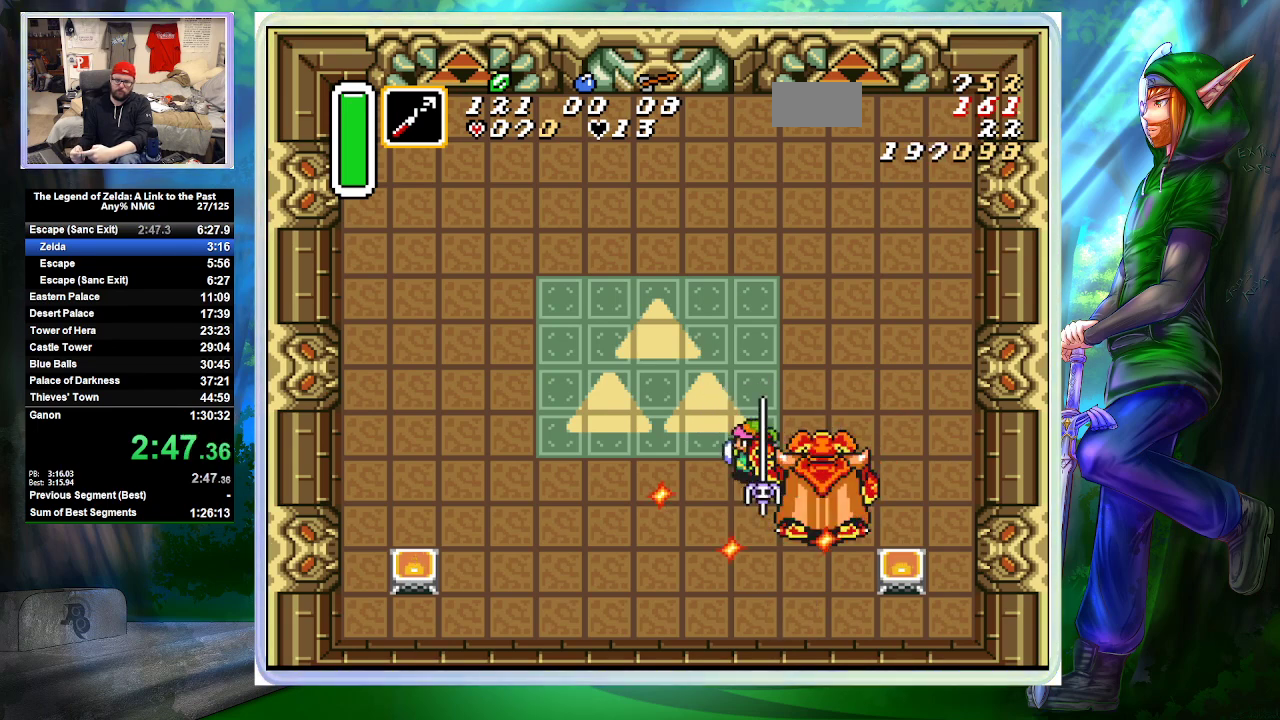
{"buttons": ["A"], "events": [[33, "A", "up"], [133, "A", "down"], [133, "DPAD_LEFT", "up"], [133, "DPAD_RIGHT", "down"], [267, "DPAD_RIGHT", "up"]]}
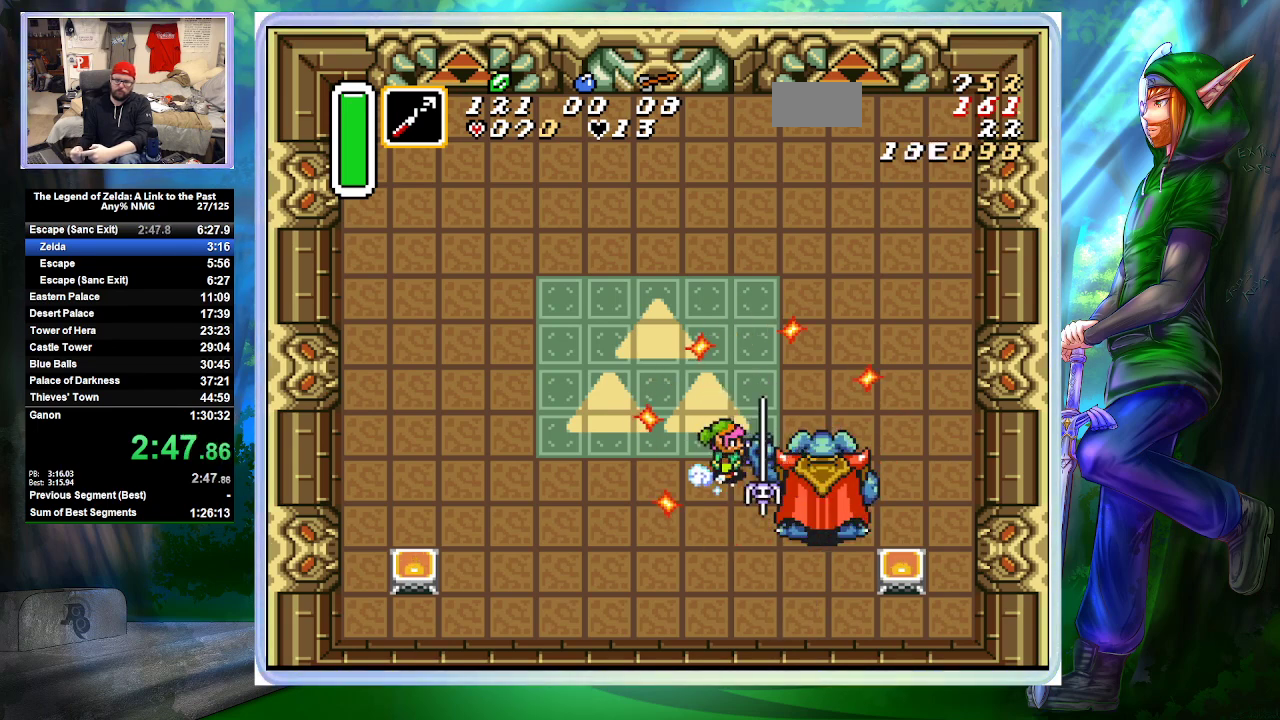
{"buttons": ["A", "DPAD_RIGHT"], "events": [[200, "DPAD_LEFT", "down"], [300, "A", "up"], [367, "DPAD_LEFT", "up"], [367, "DPAD_RIGHT", "down"], [400, "A", "down"]]}
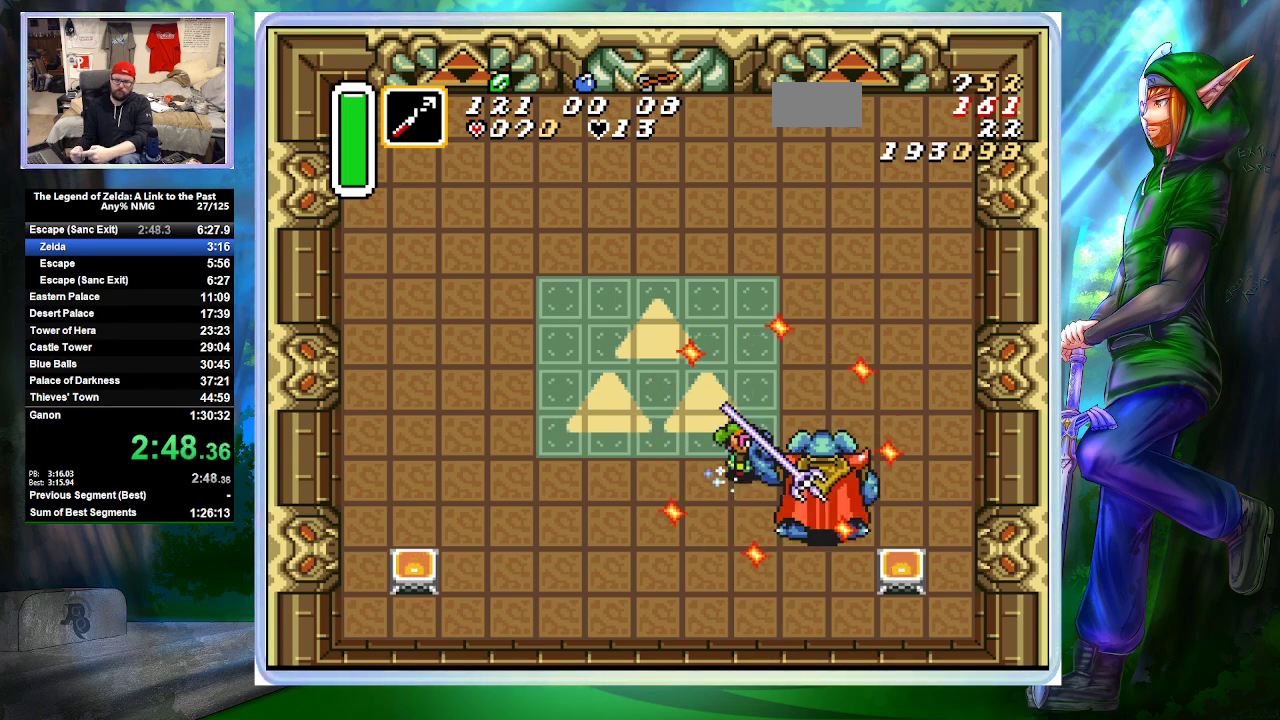
{"buttons": ["A", "DPAD_LEFT"], "events": [[33, "DPAD_RIGHT", "up"], [433, "DPAD_LEFT", "down"]]}
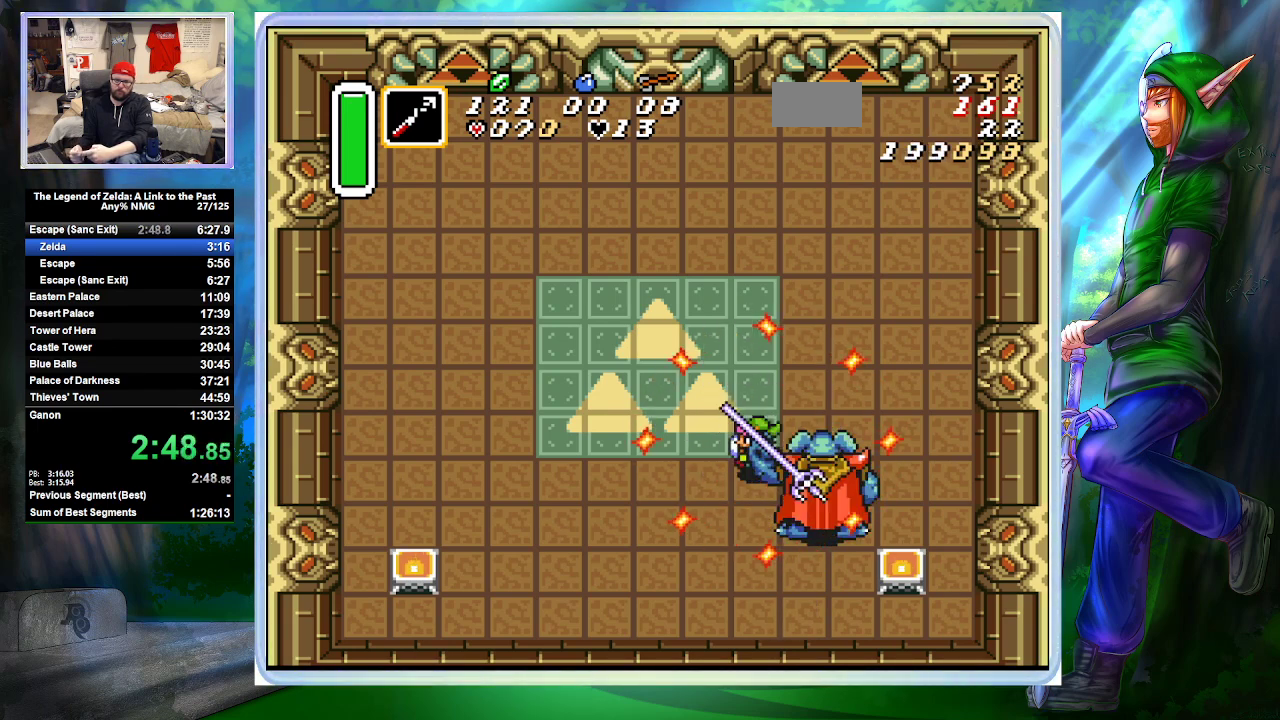
{"buttons": ["A"], "events": [[33, "A", "up"], [133, "A", "down"], [133, "DPAD_LEFT", "up"], [133, "DPAD_RIGHT", "down"], [300, "DPAD_RIGHT", "up"]]}
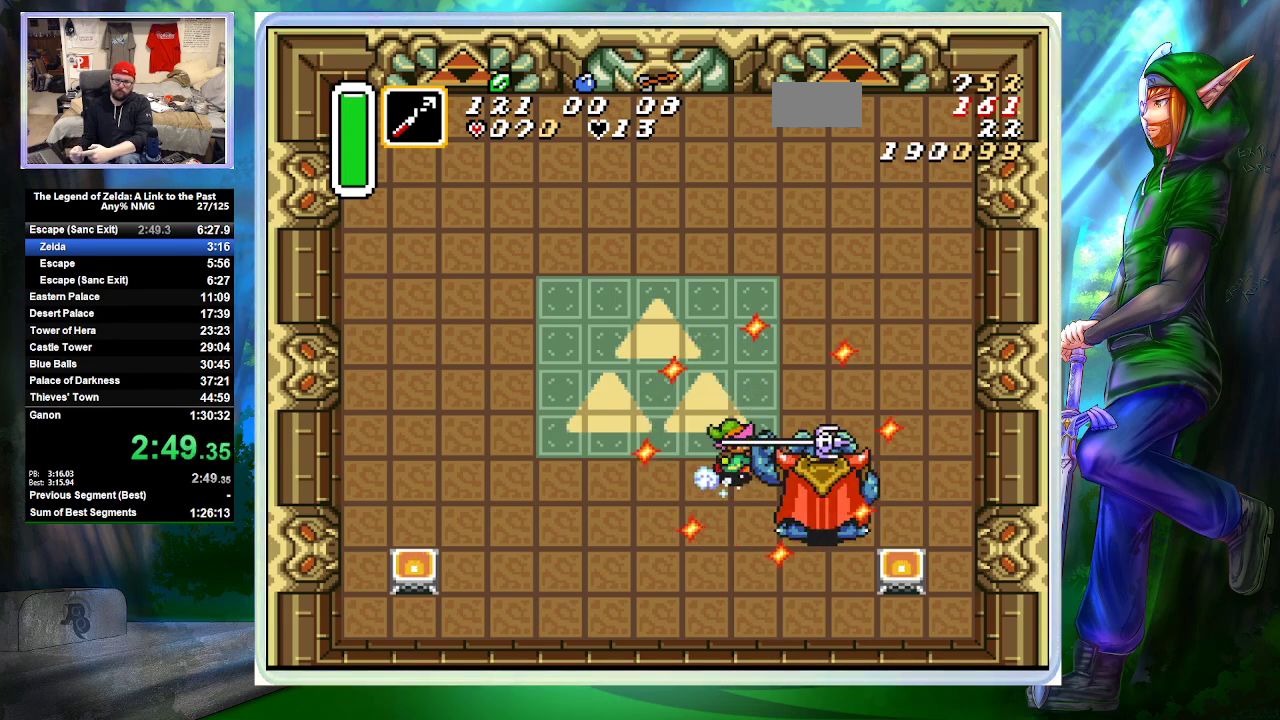
{"buttons": ["A", "DPAD_RIGHT"], "events": [[200, "DPAD_LEFT", "down"], [300, "A", "up"], [367, "A", "down"], [367, "DPAD_LEFT", "up"], [367, "DPAD_RIGHT", "down"]]}
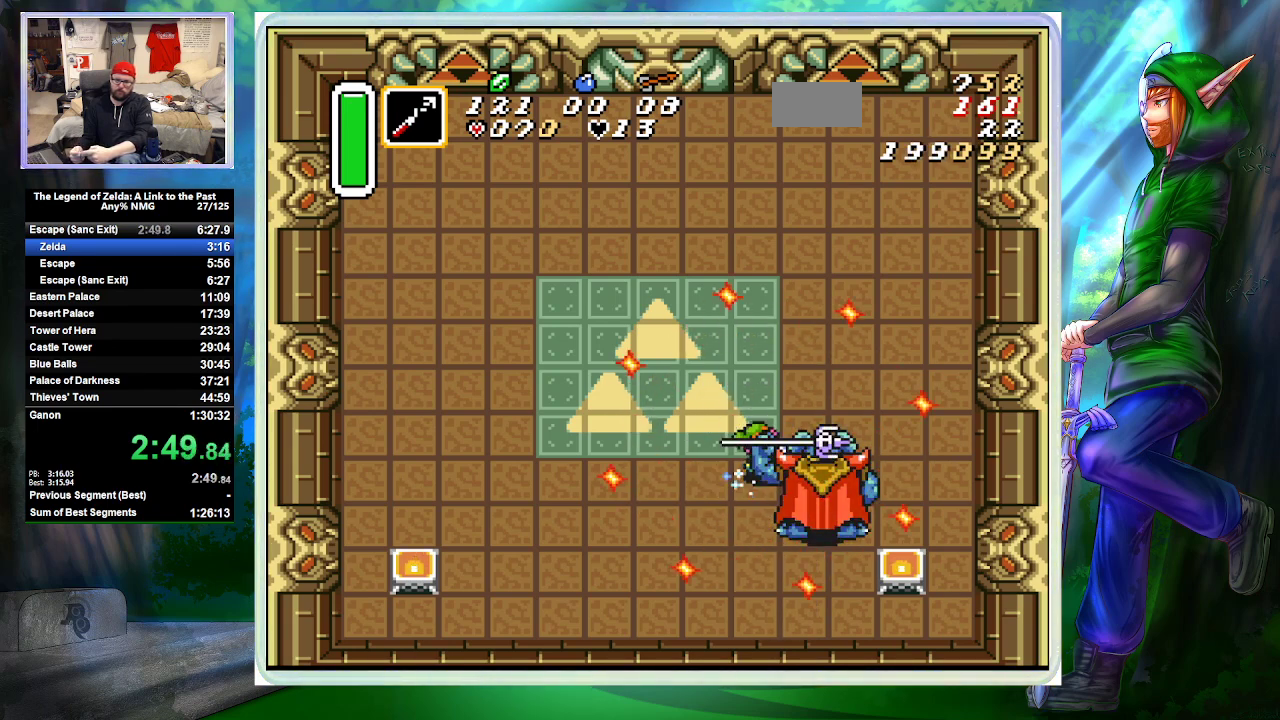
{"buttons": ["A", "DPAD_LEFT"], "events": [[33, "DPAD_RIGHT", "up"], [467, "DPAD_LEFT", "down"]]}
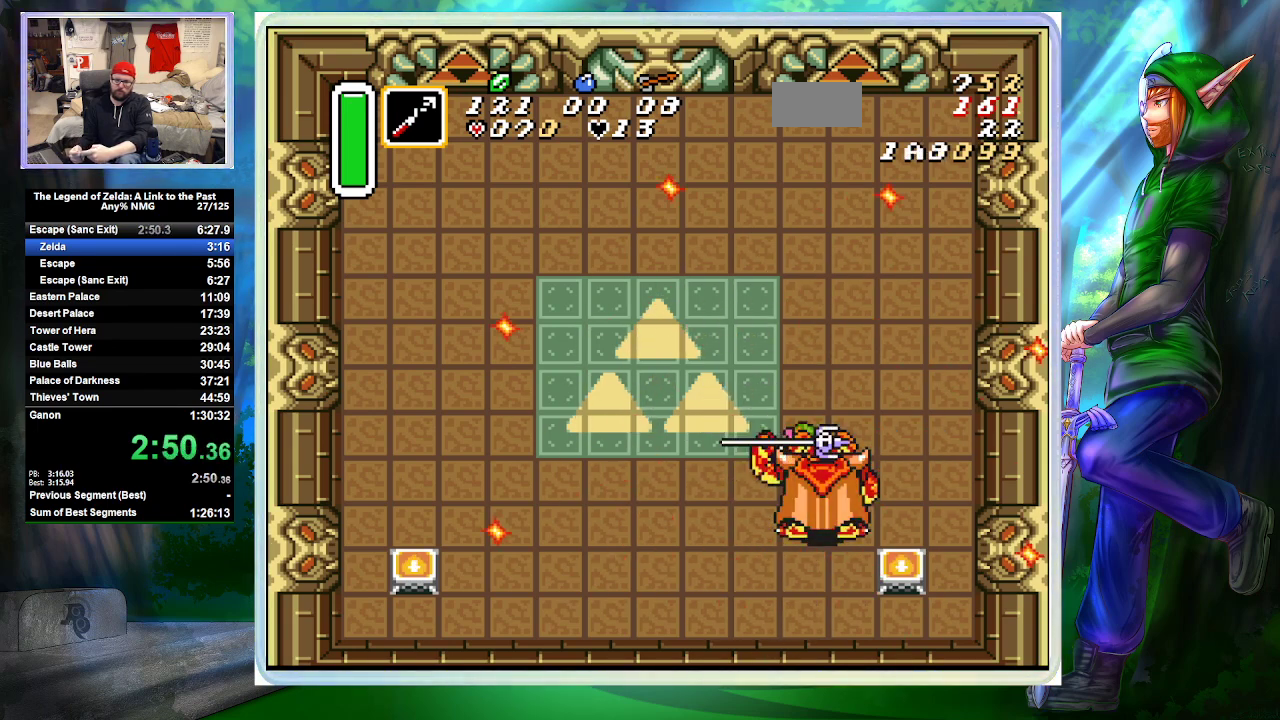
{"buttons": ["A"], "events": [[67, "A", "up"], [167, "DPAD_UP", "down"], [200, "DPAD_LEFT", "up"], [233, "A", "down"], [233, "DPAD_RIGHT", "down"], [233, "DPAD_UP", "up"], [367, "DPAD_RIGHT", "up"]]}
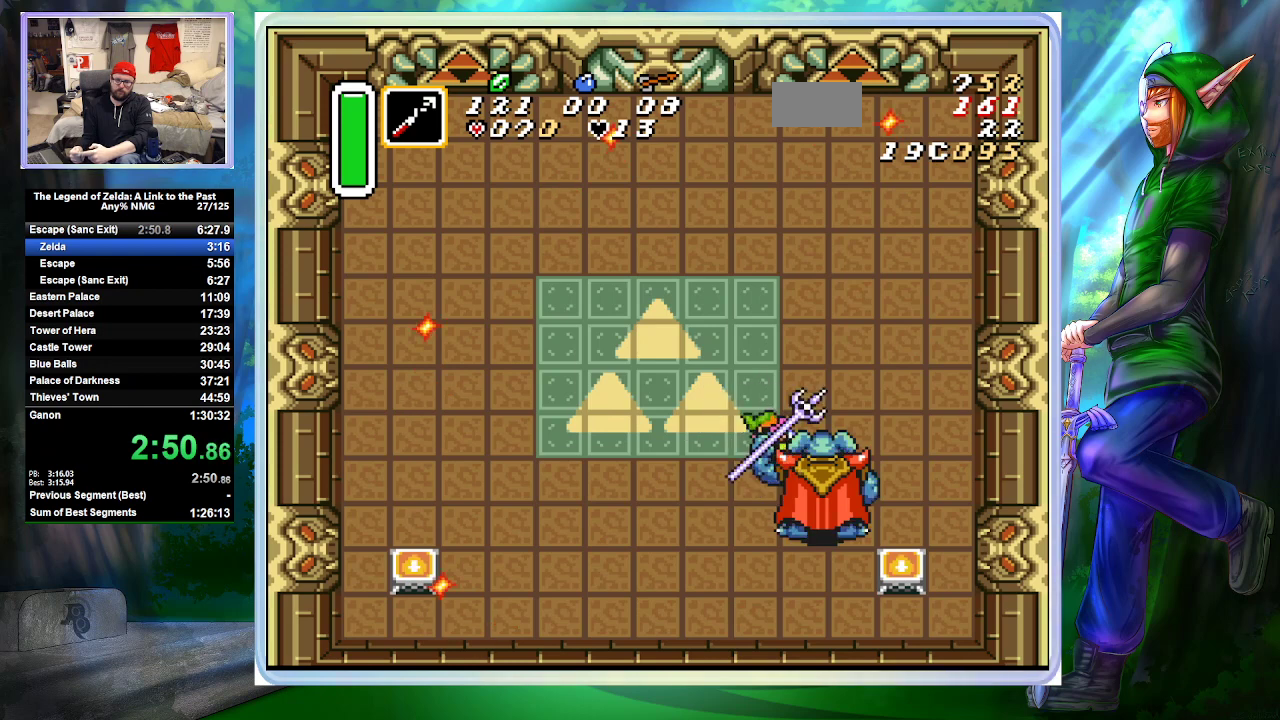
{"buttons": ["DPAD_LEFT"], "events": [[267, "DPAD_LEFT", "down"], [400, "A", "up"]]}
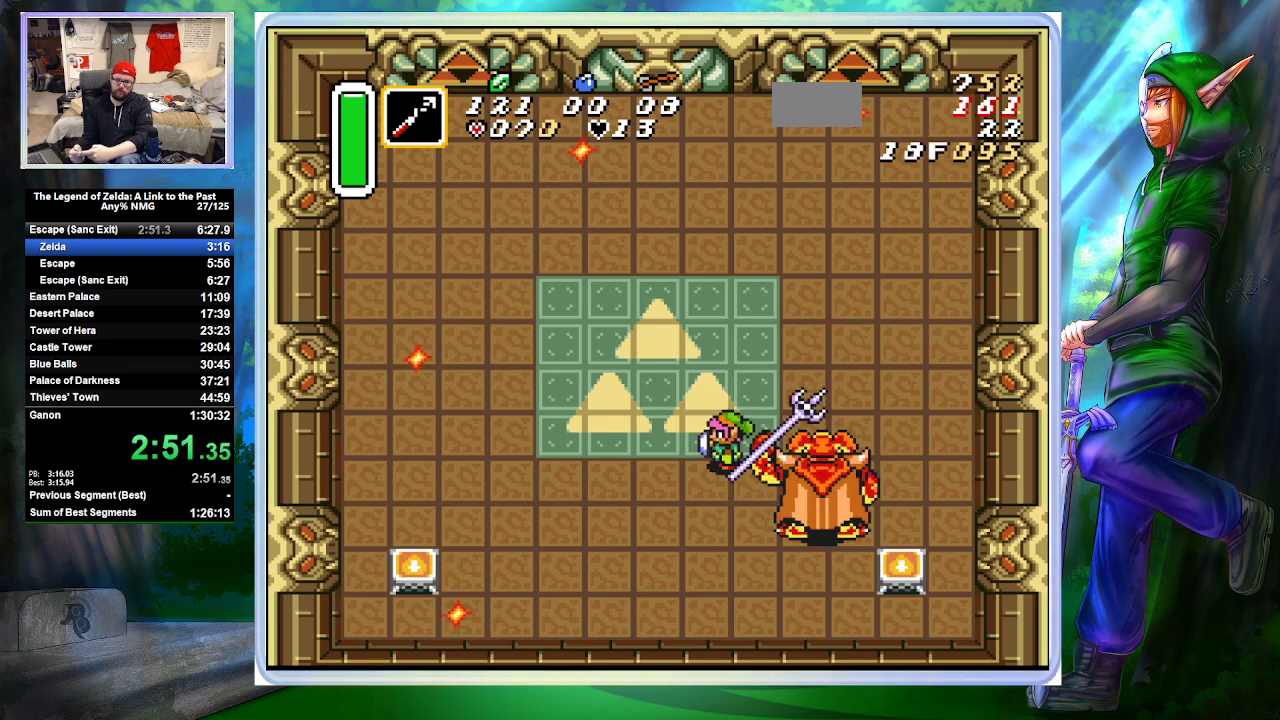
{"buttons": ["A"], "events": [[100, "DPAD_LEFT", "up"], [100, "DPAD_RIGHT", "down"], [133, "A", "down"], [267, "DPAD_RIGHT", "up"]]}
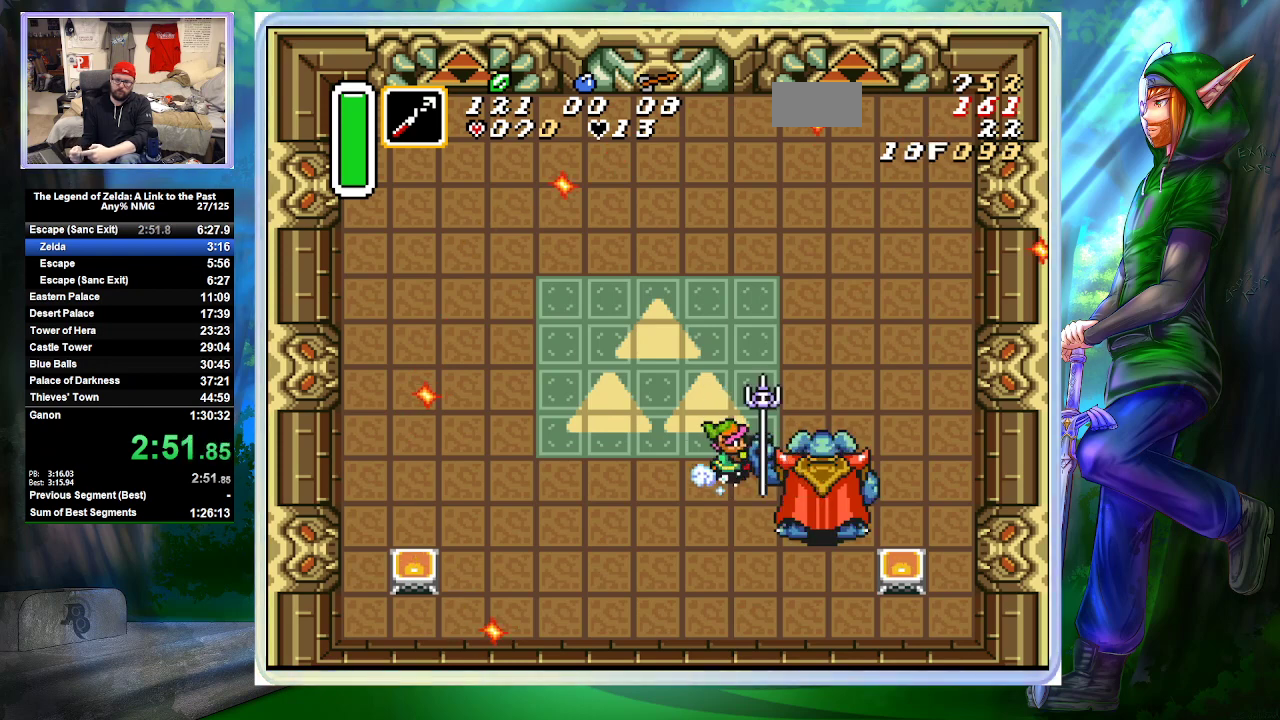
{"buttons": ["A", "DPAD_RIGHT"], "events": [[200, "DPAD_LEFT", "down"], [300, "A", "up"], [367, "A", "down"], [367, "DPAD_LEFT", "up"], [400, "DPAD_RIGHT", "down"]]}
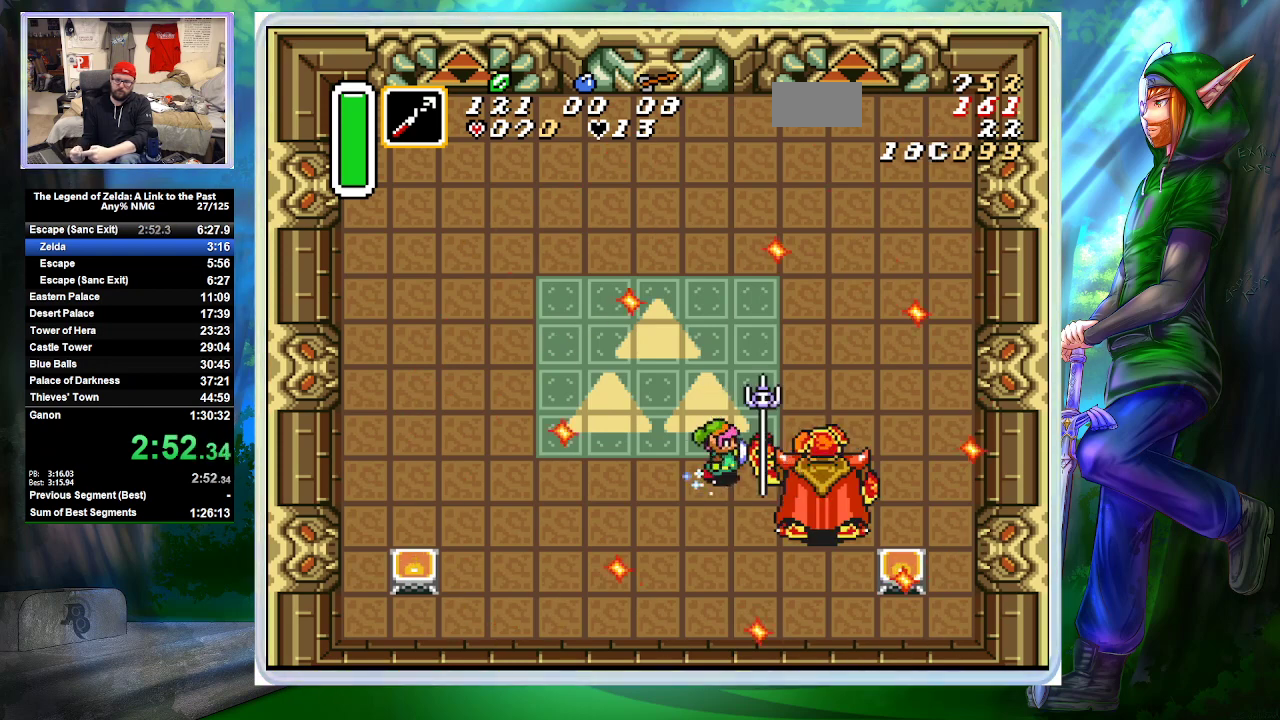
{"buttons": ["A", "DPAD_LEFT"], "events": [[33, "DPAD_RIGHT", "up"], [467, "DPAD_LEFT", "down"]]}
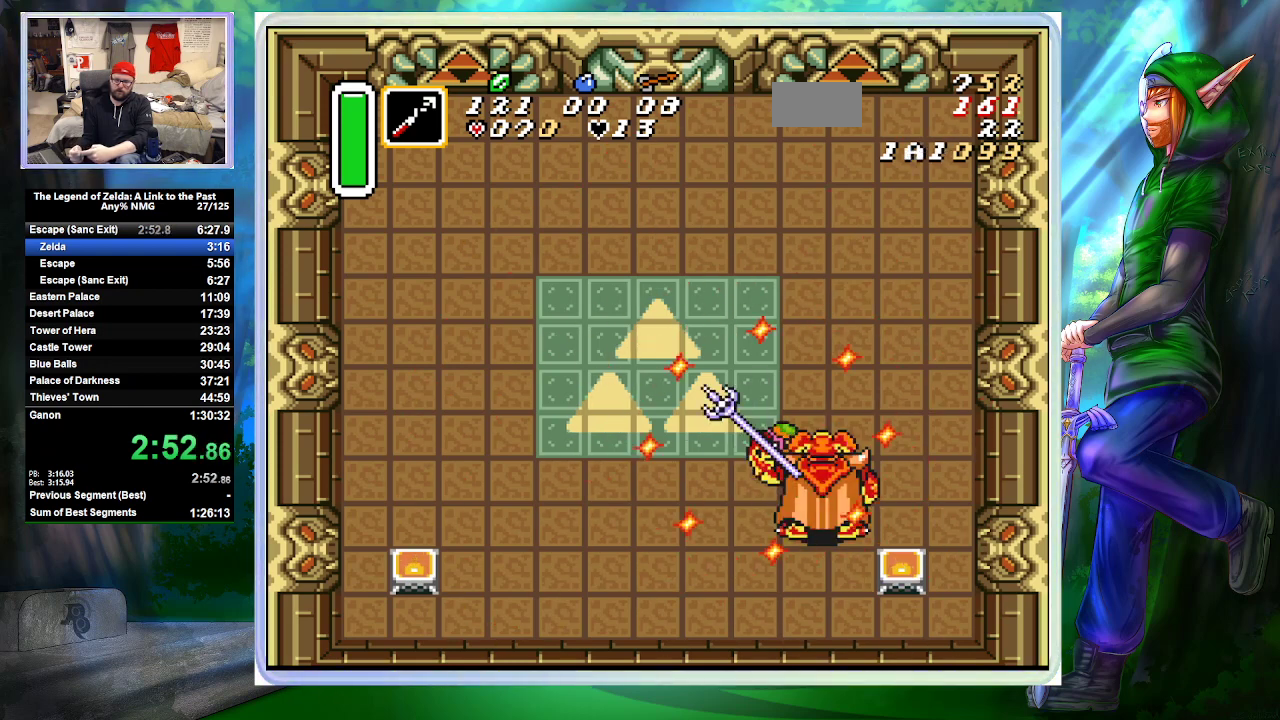
{"buttons": ["A"], "events": [[67, "A", "up"], [133, "A", "down"], [133, "DPAD_LEFT", "up"], [133, "DPAD_RIGHT", "down"], [300, "DPAD_RIGHT", "up"]]}
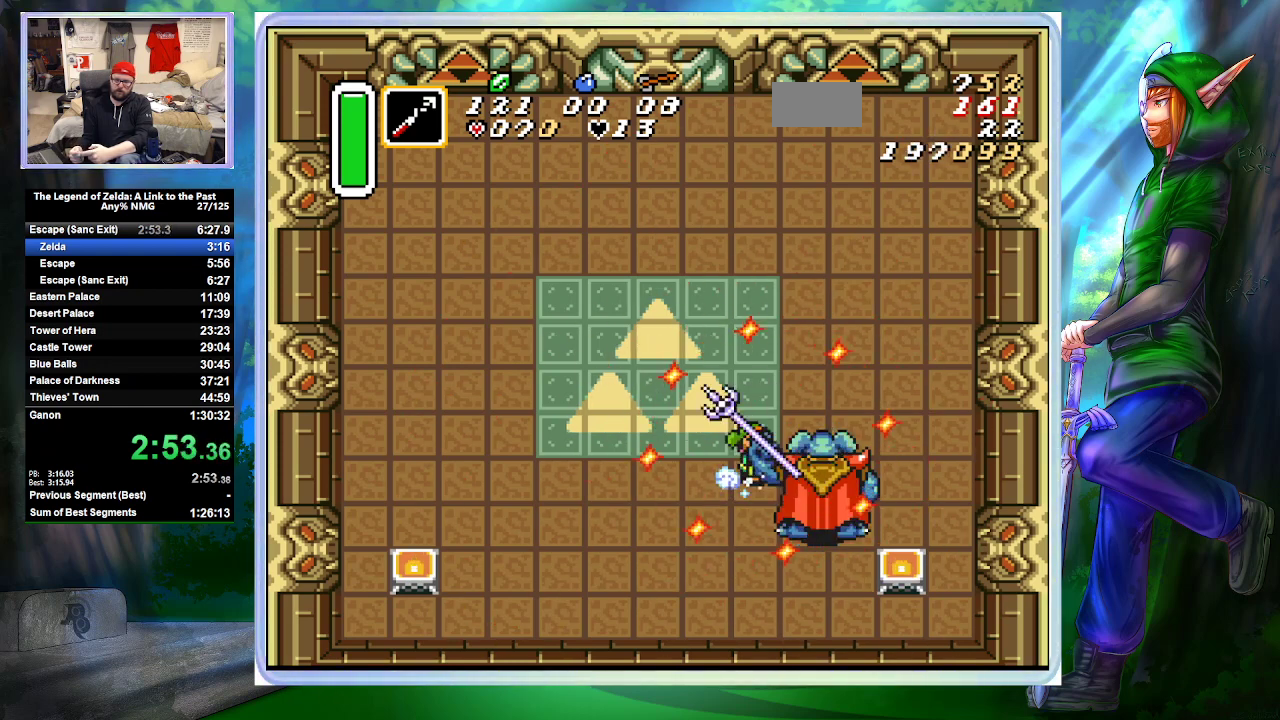
{"buttons": ["DPAD_RIGHT"], "events": [[233, "DPAD_LEFT", "down"], [367, "A", "up"], [500, "DPAD_LEFT", "up"], [500, "DPAD_RIGHT", "down"]]}
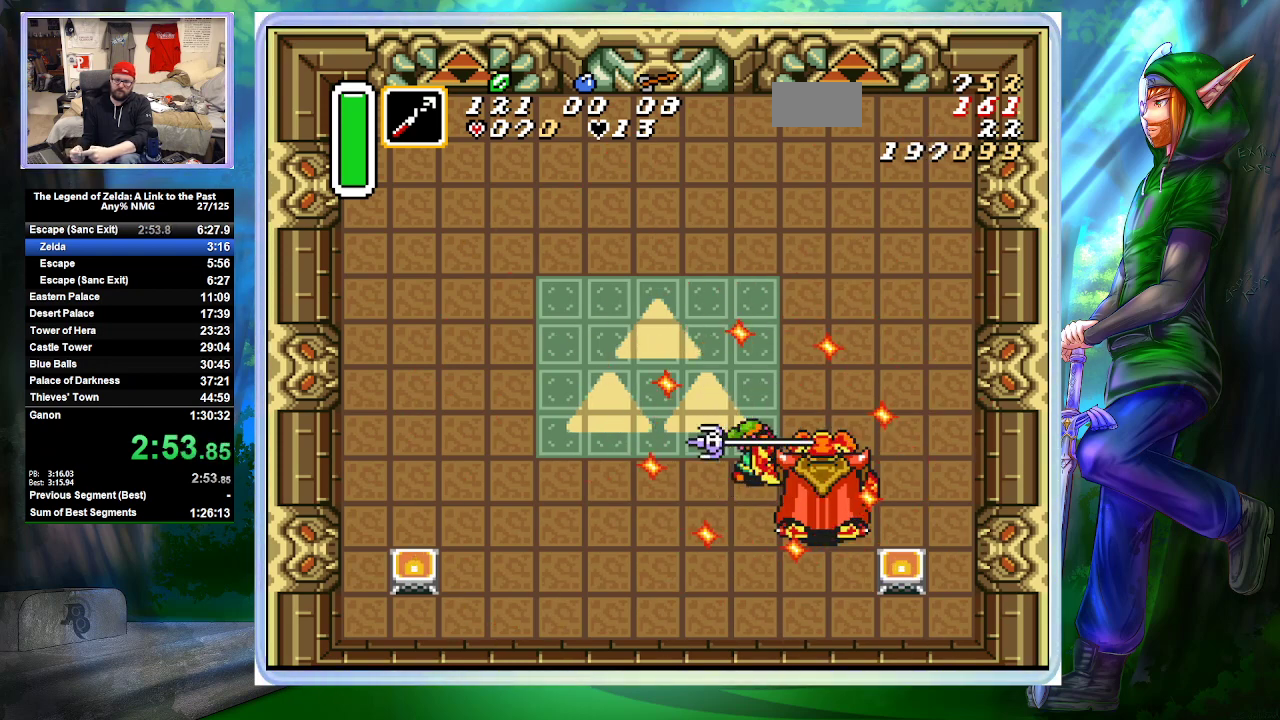
{"buttons": ["A"], "events": [[33, "A", "down"], [133, "DPAD_RIGHT", "up"]]}
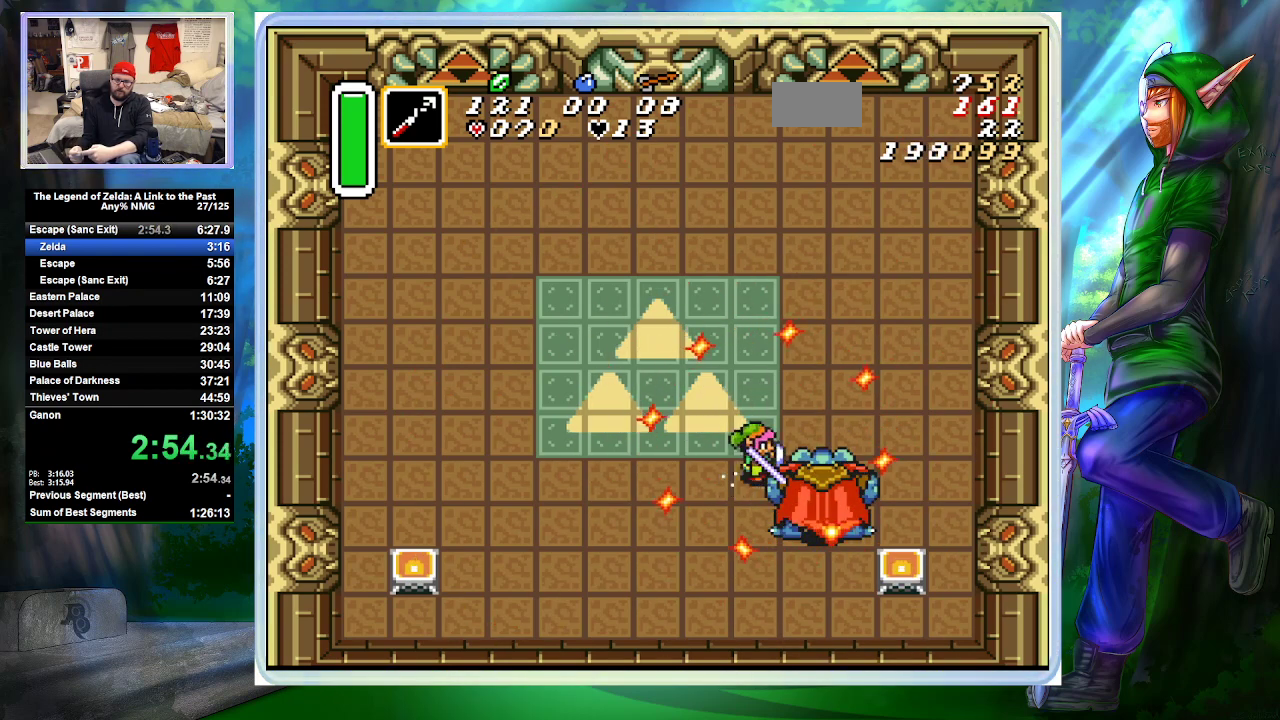
{"buttons": ["DPAD_UP", "DPAD_RIGHT"], "events": [[33, "DPAD_LEFT", "down"], [233, "DPAD_UP", "down"], [267, "A", "up"], [267, "DPAD_LEFT", "up"], [300, "DPAD_RIGHT", "down"]]}
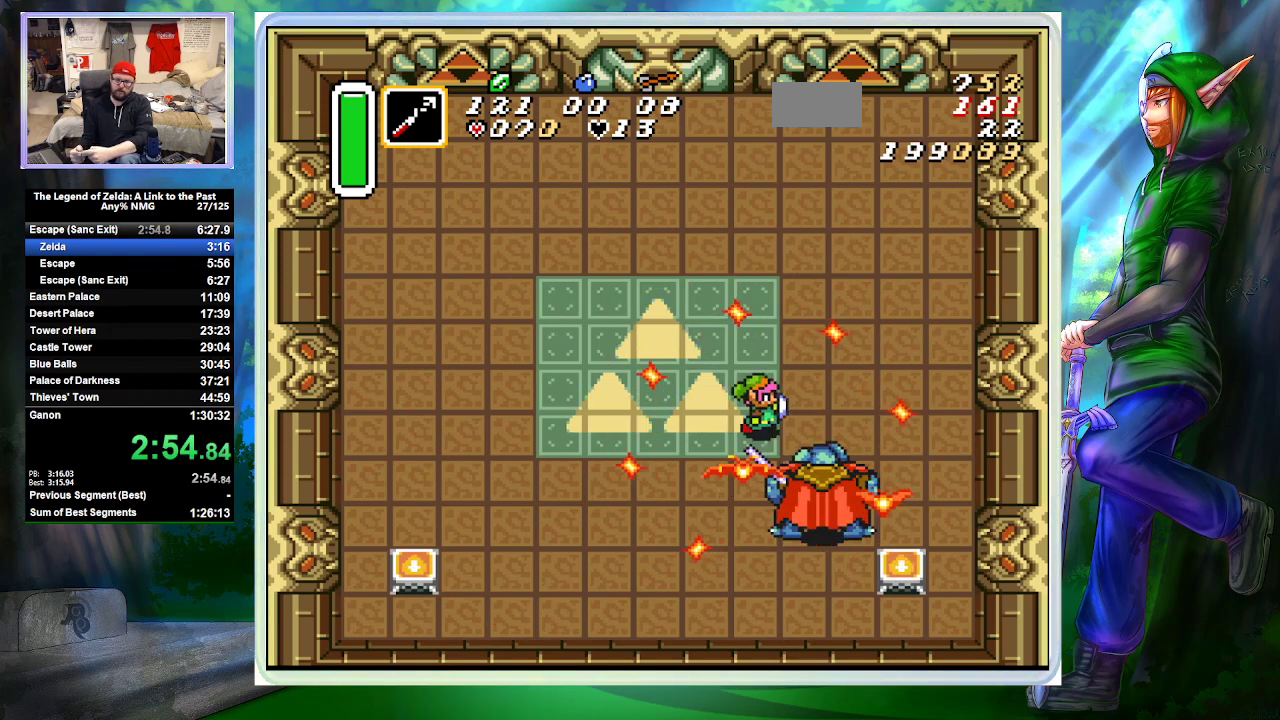
{"buttons": ["DPAD_DOWN", "DPAD_LEFT"], "events": [[100, "DPAD_UP", "up"], [133, "DPAD_DOWN", "down"], [167, "DPAD_RIGHT", "up"], [200, "DPAD_LEFT", "down"]]}
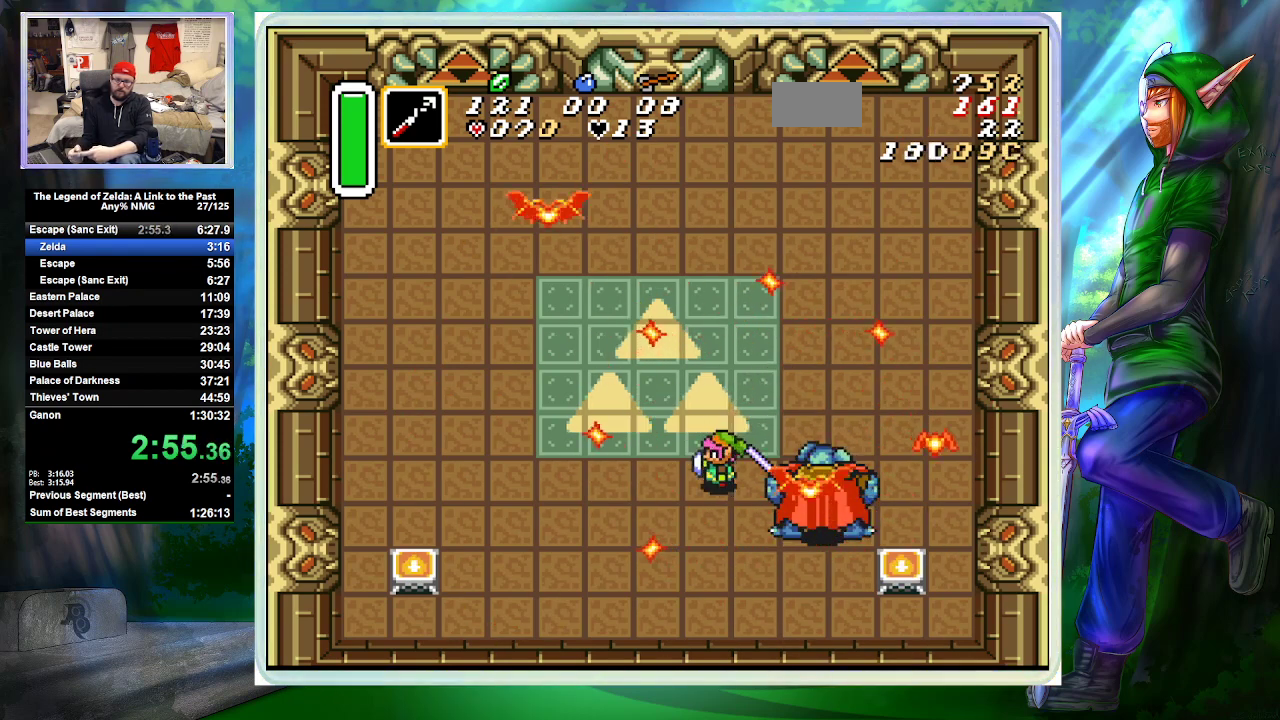
{"buttons": ["DPAD_UP"], "events": [[100, "DPAD_LEFT", "up"], [133, "DPAD_RIGHT", "down"], [167, "DPAD_DOWN", "up"], [267, "B", "down"], [400, "DPAD_RIGHT", "up"], [400, "DPAD_UP", "down"], [467, "B", "up"]]}
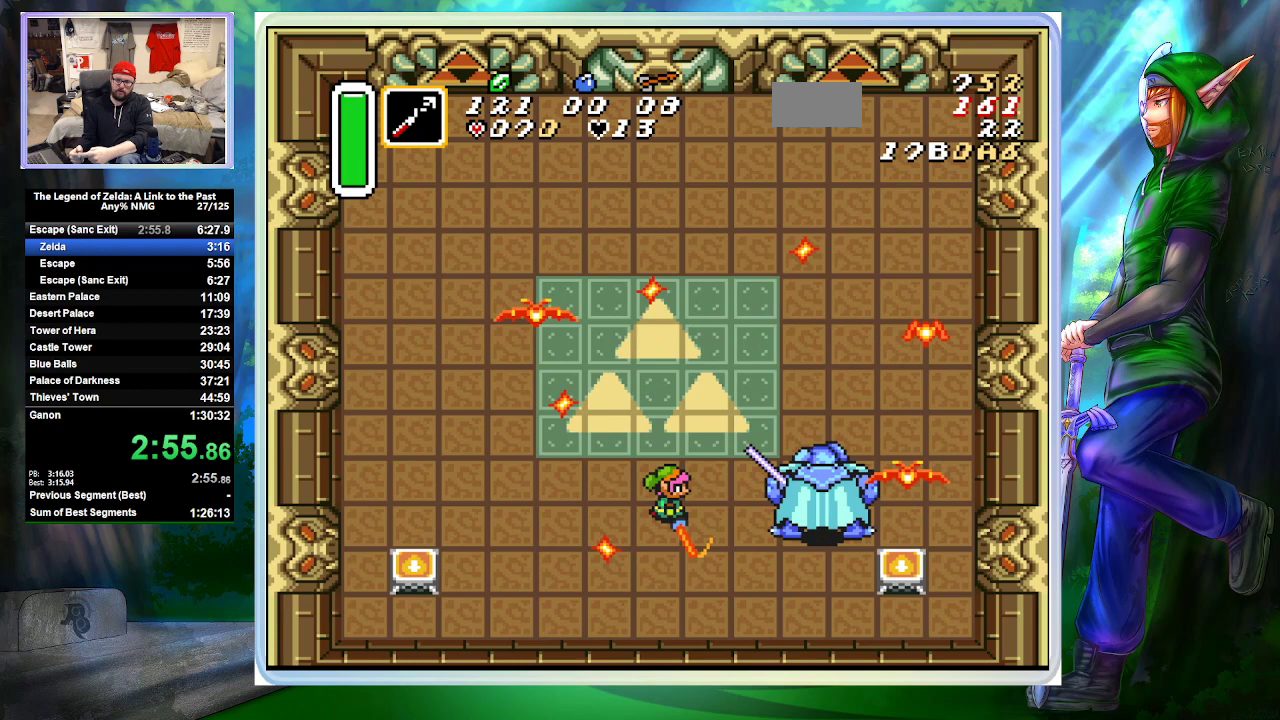
{"buttons": ["DPAD_RIGHT"], "events": [[133, "DPAD_RIGHT", "down"], [367, "DPAD_UP", "up"]]}
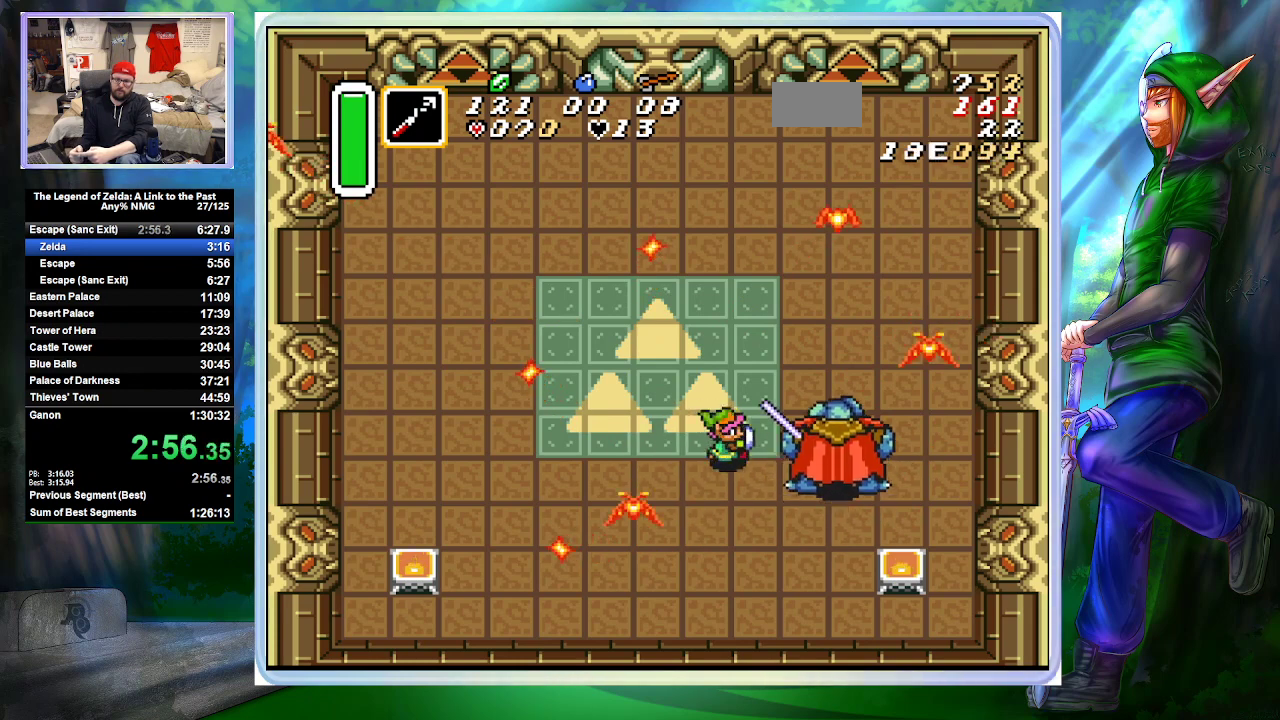
{"buttons": ["DPAD_UP"], "events": [[100, "DPAD_RIGHT", "up"], [100, "DPAD_UP", "down"], [233, "DPAD_LEFT", "down"], [300, "DPAD_LEFT", "up"]]}
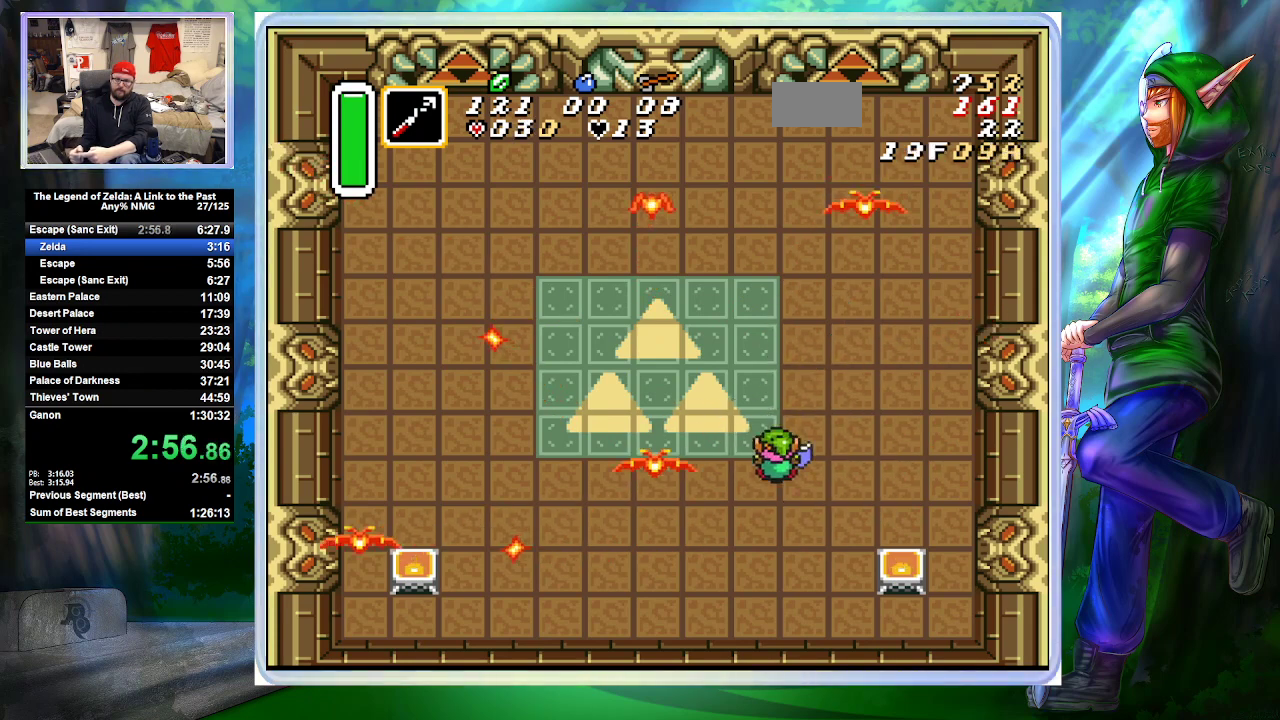
{"buttons": ["DPAD_UP"], "events": [[33, "DPAD_RIGHT", "down"], [67, "DPAD_UP", "up"], [333, "DPAD_UP", "down"], [433, "DPAD_RIGHT", "up"]]}
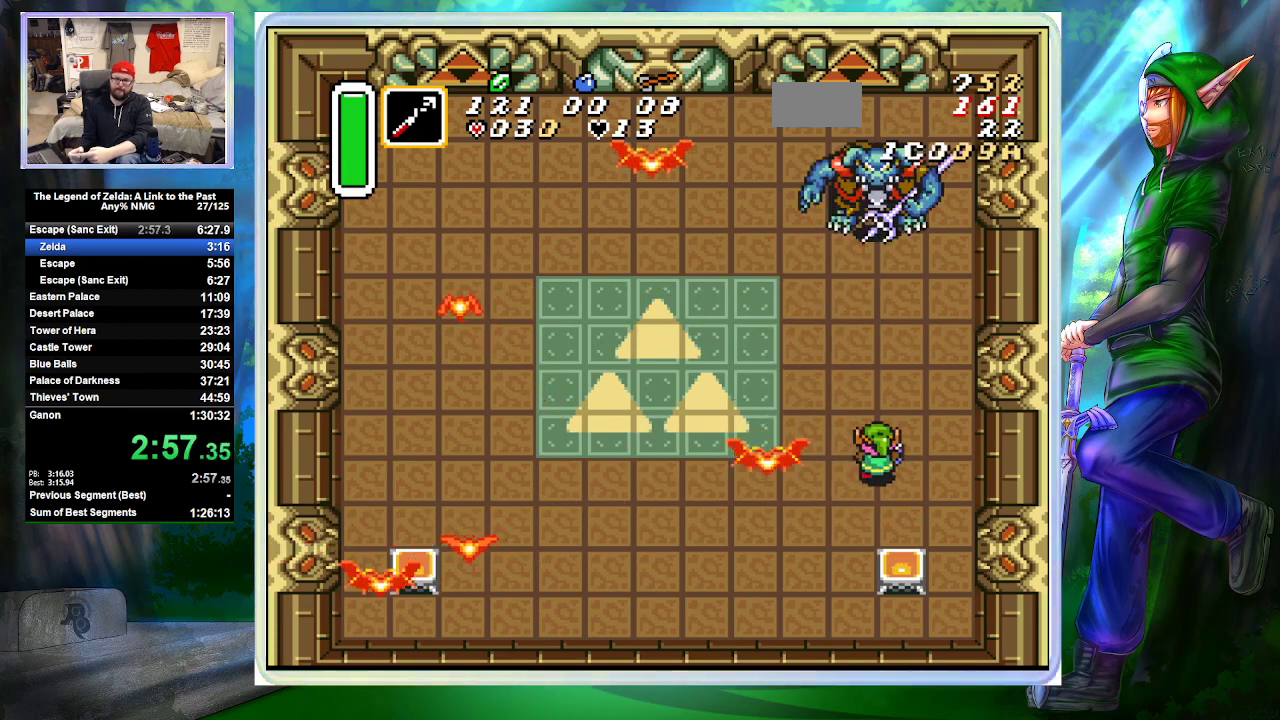
{"buttons": ["DPAD_UP"], "events": [[267, "DPAD_RIGHT", "down"], [367, "DPAD_RIGHT", "up"]]}